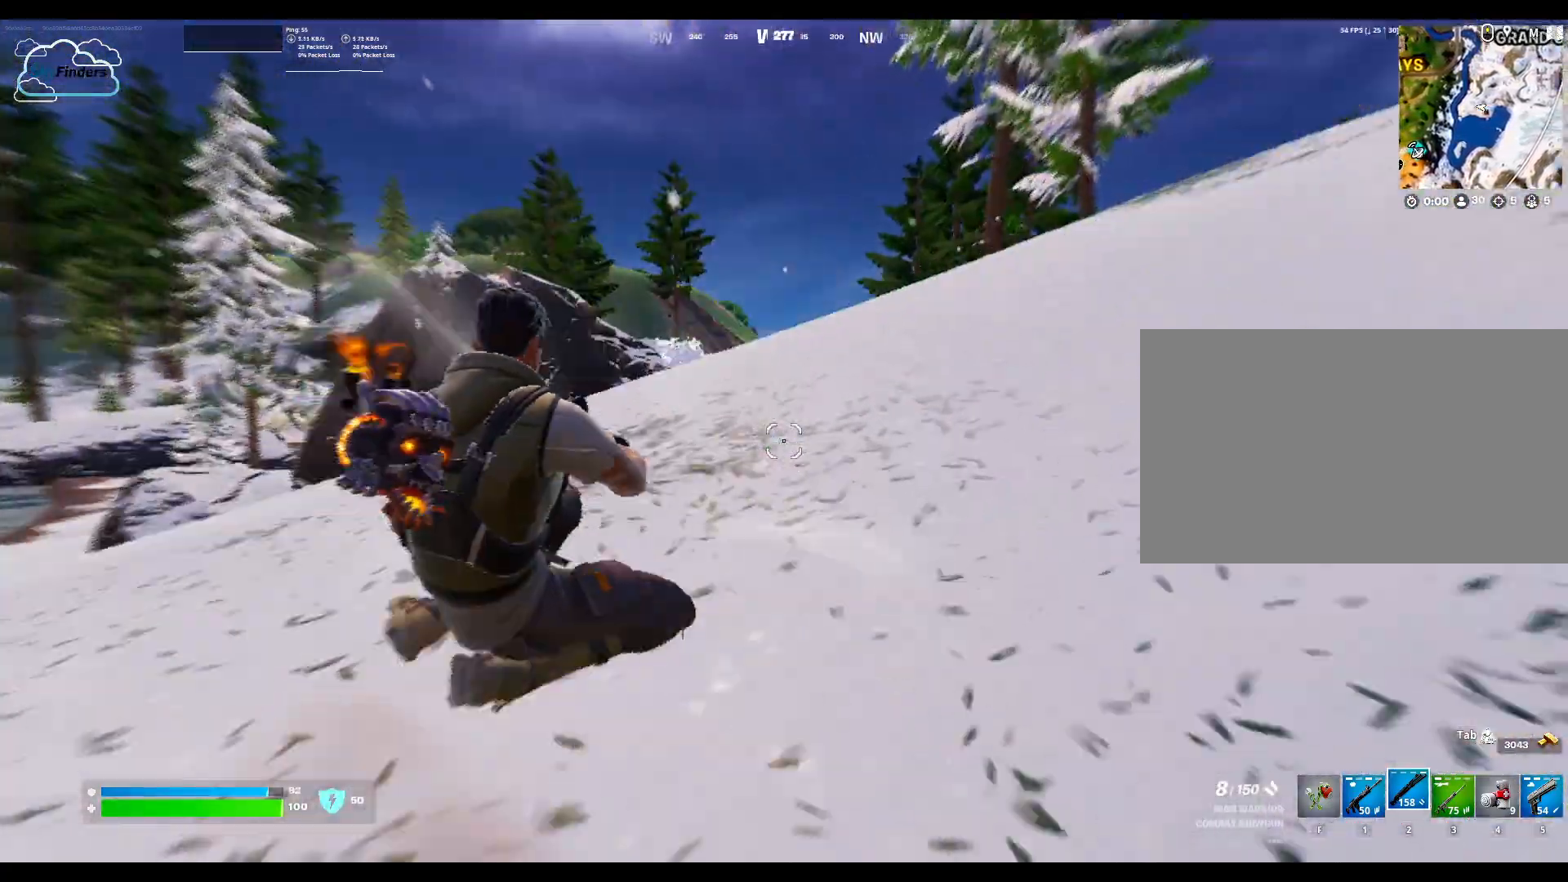
Gameplay with keyboard and mouse; each line is a JSON object with the keys and mouse buttons held at the frame after it. "events" lists presses ("down") and releases ("up") of "1", "2", "3", "4", "5", "a", "alt", "b", "c", "ctrl", "d", "e", "f", "g", "q", "r", "s", "shift", "space", "t", "tab", "tilde", "v", "w", "x", "z", "mouse_left", "mouse_wheel", "mouse_right", "mouse_mb4" and "mouse_mb5" between this image and that frame as [ms after this image, input, new state], when the widget could be followed in between. "mouse_left", "mouse_wheel", "mouse_right", "mouse_mb4", "mouse_mb5" = the "left", "wheel", "right", "mb4", "mb5" buttons of the "mouse" list. No other keys are recorded. "wheel" means that the mouse wheel is clicked or scrolled. Not read: mouse_move.
{"keys": ["w"], "mouse": [], "events": []}
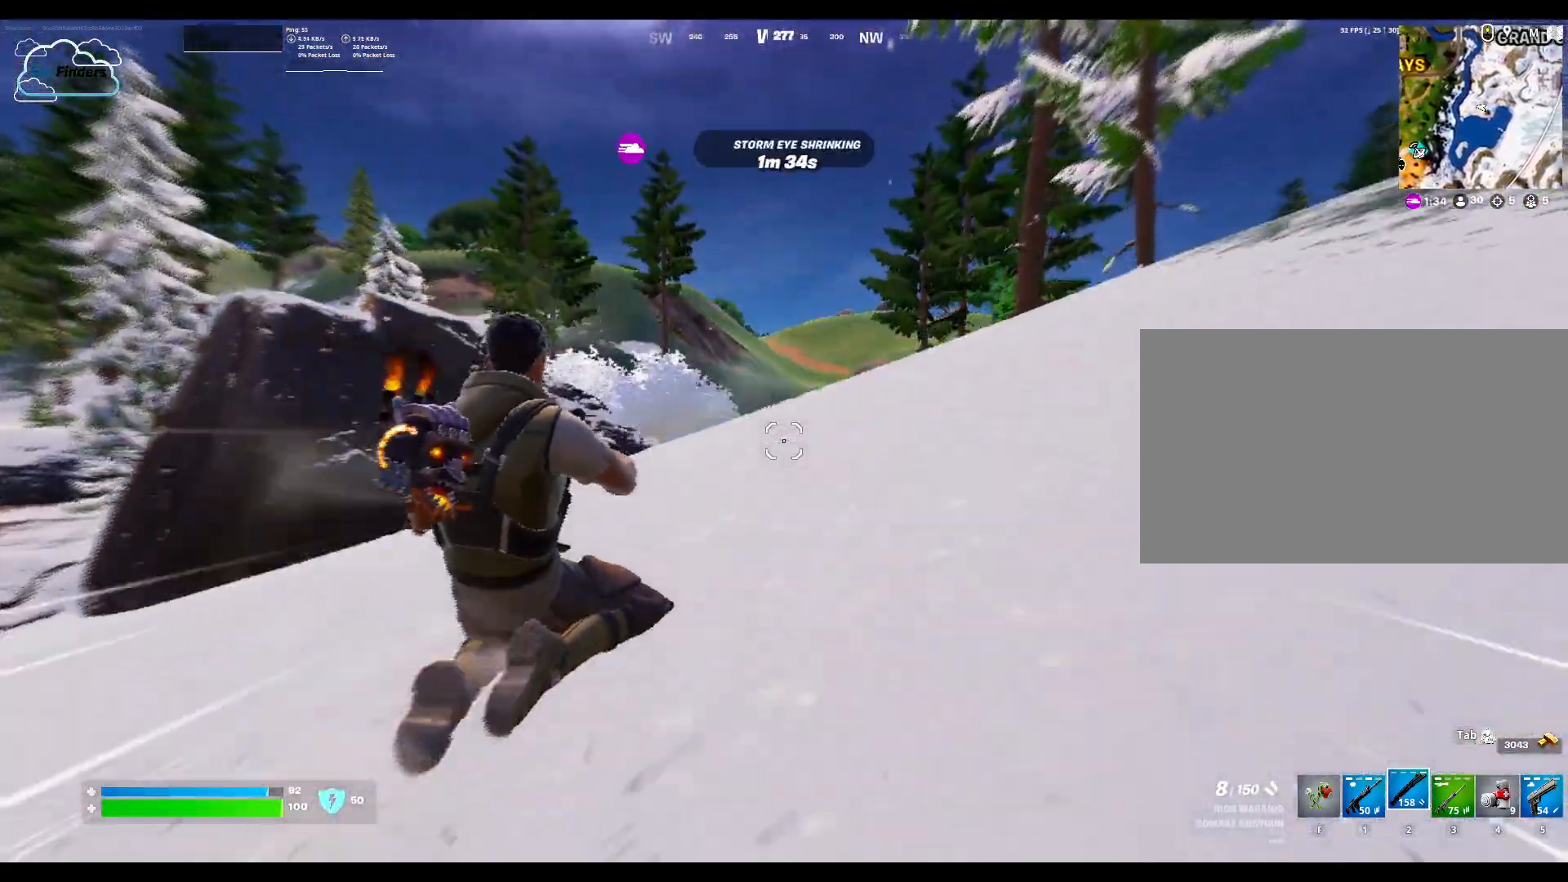
{"keys": ["w"], "mouse": [], "events": []}
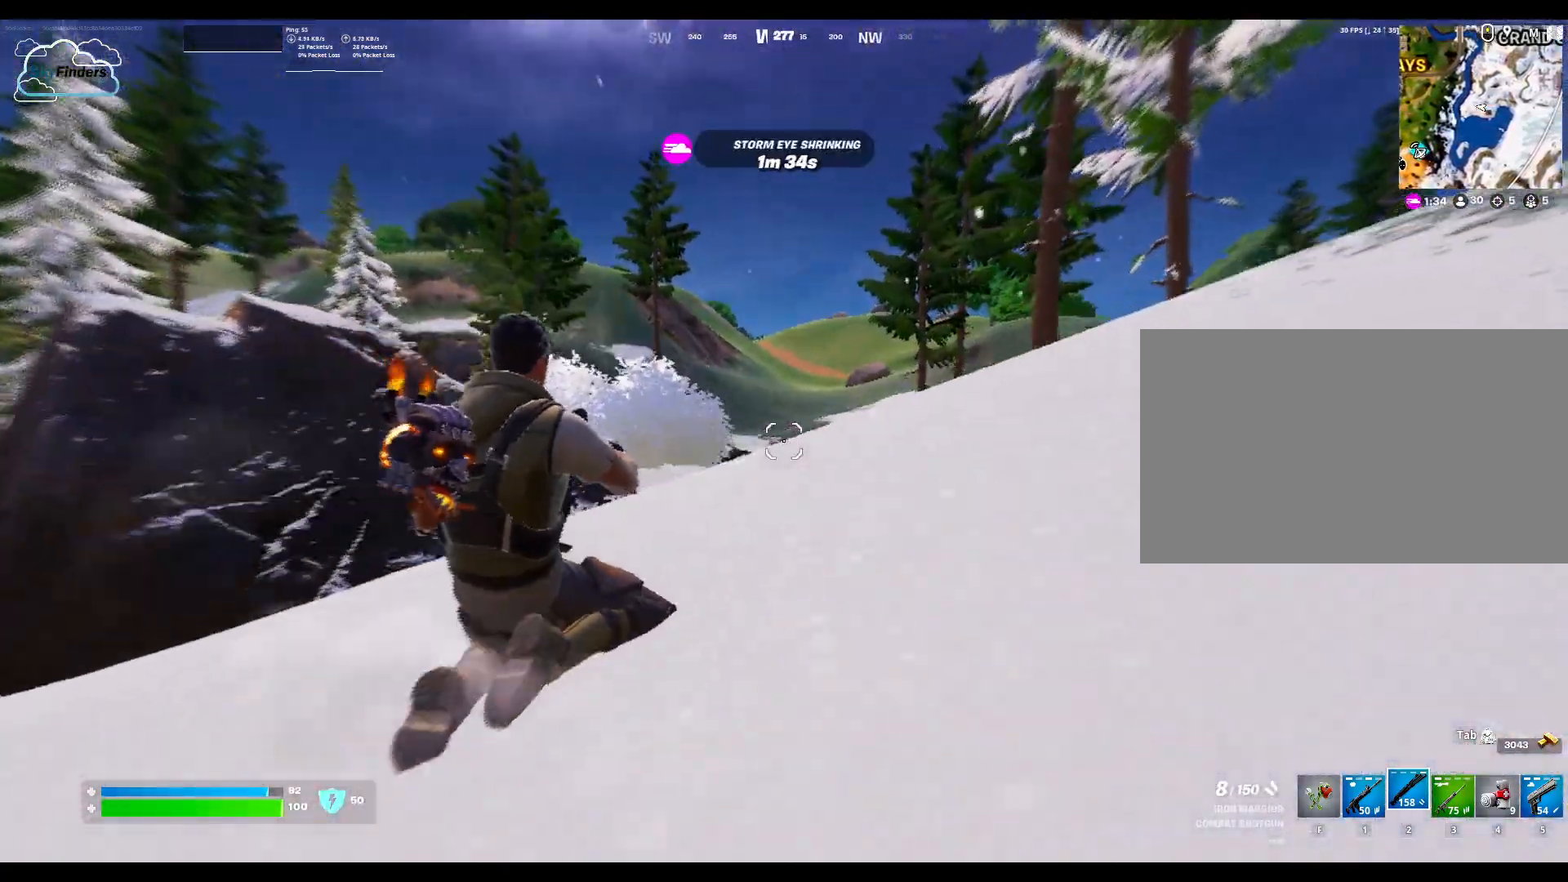
{"keys": ["w"], "mouse": [], "events": []}
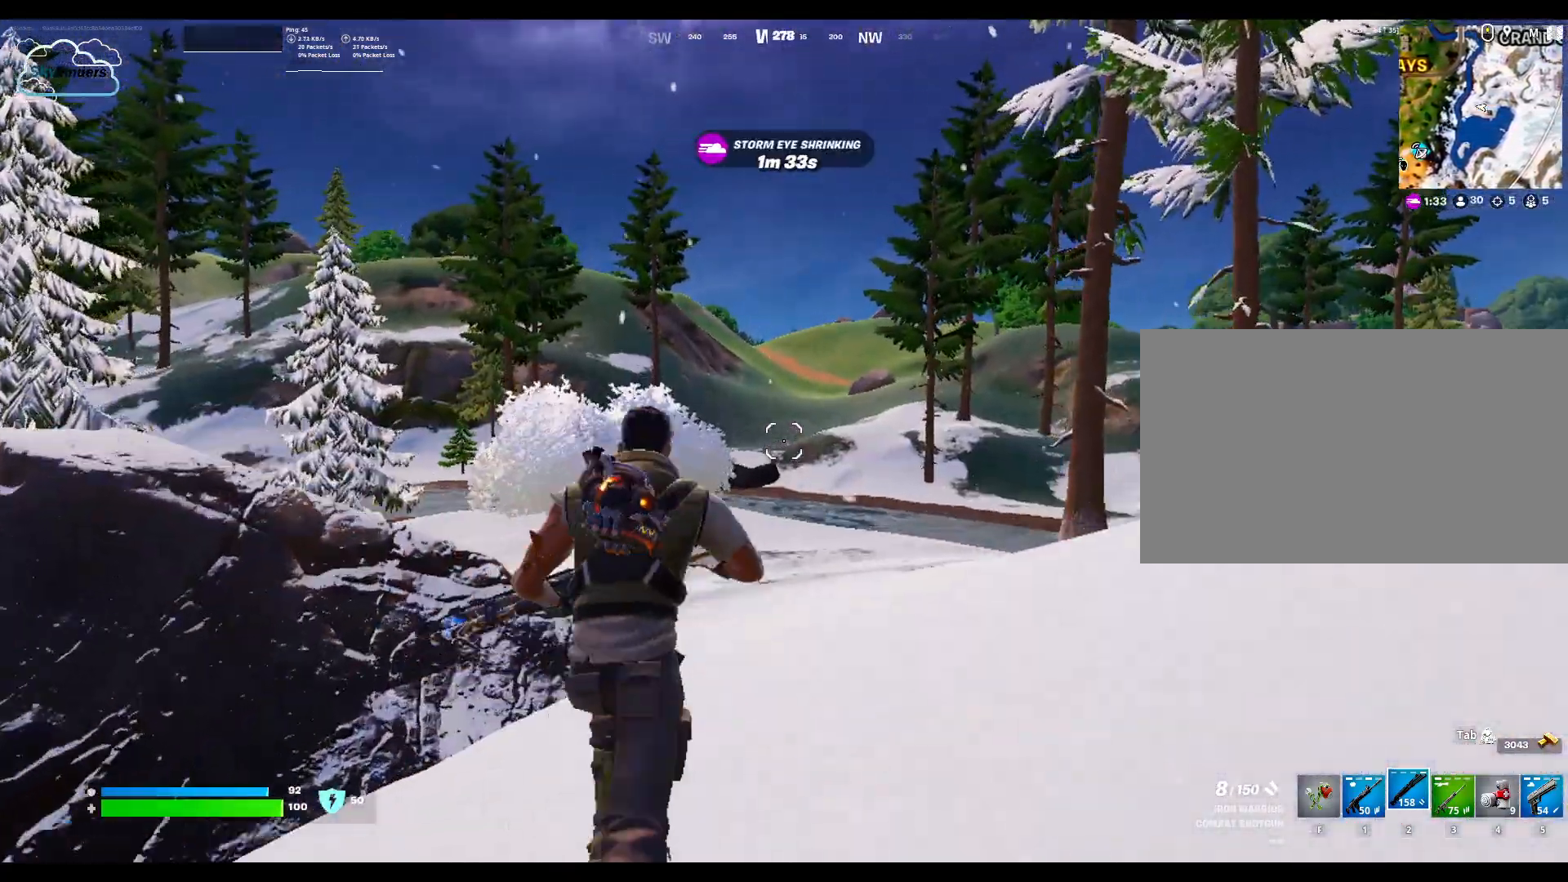
{"keys": ["w"], "mouse": [], "events": [[200, "mouse_wheel", "down"], [300, "mouse_wheel", "up"]]}
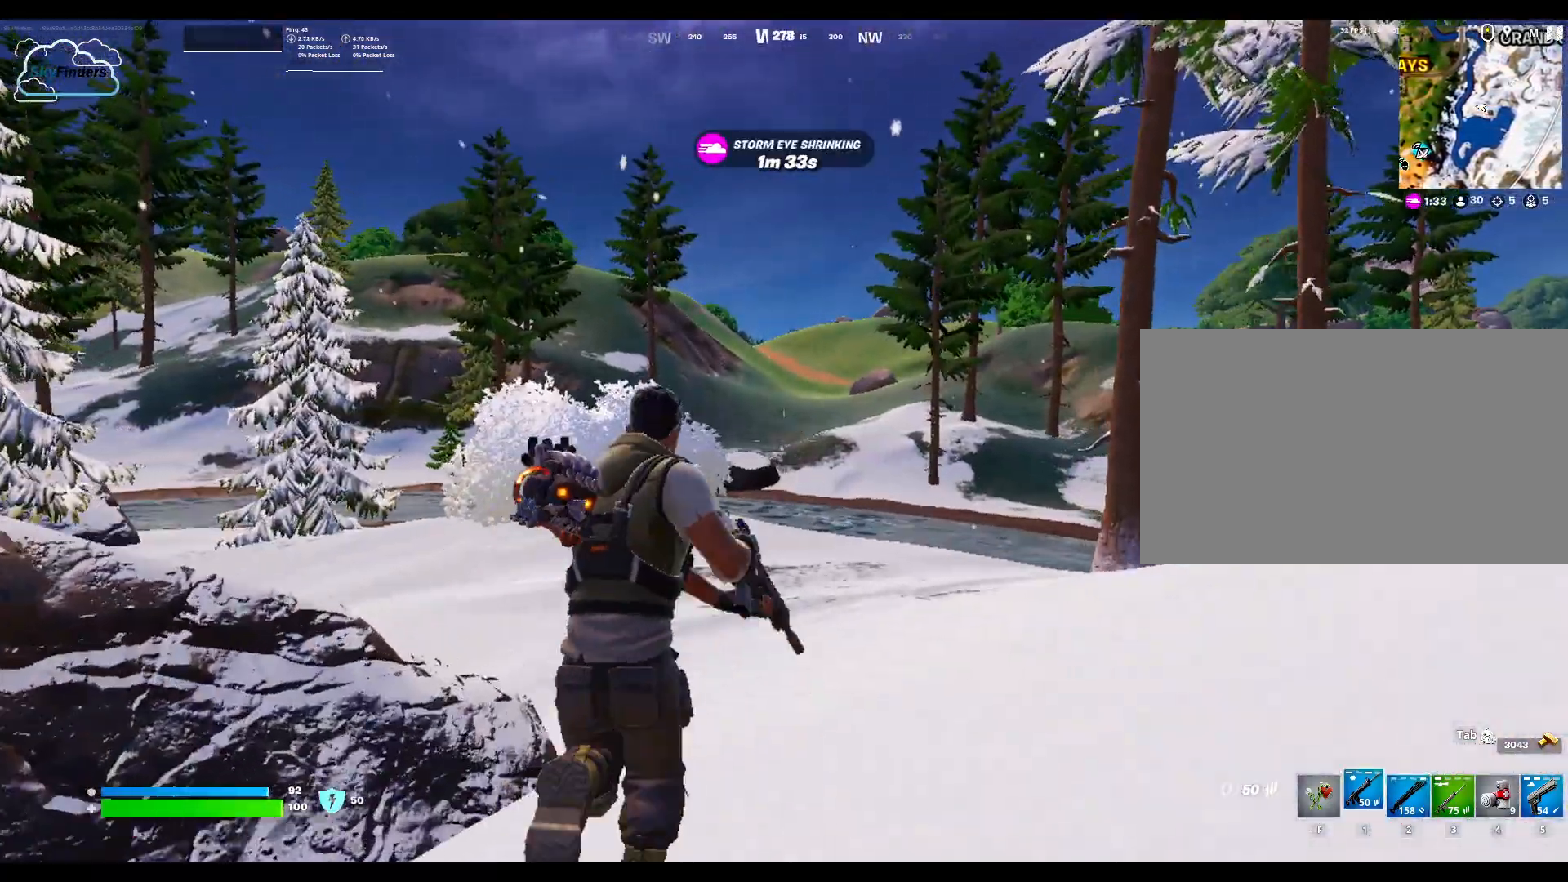
{"keys": ["w"], "mouse": [], "events": [[133, "r", "down"], [267, "r", "up"], [400, "r", "down"], [467, "r", "up"]]}
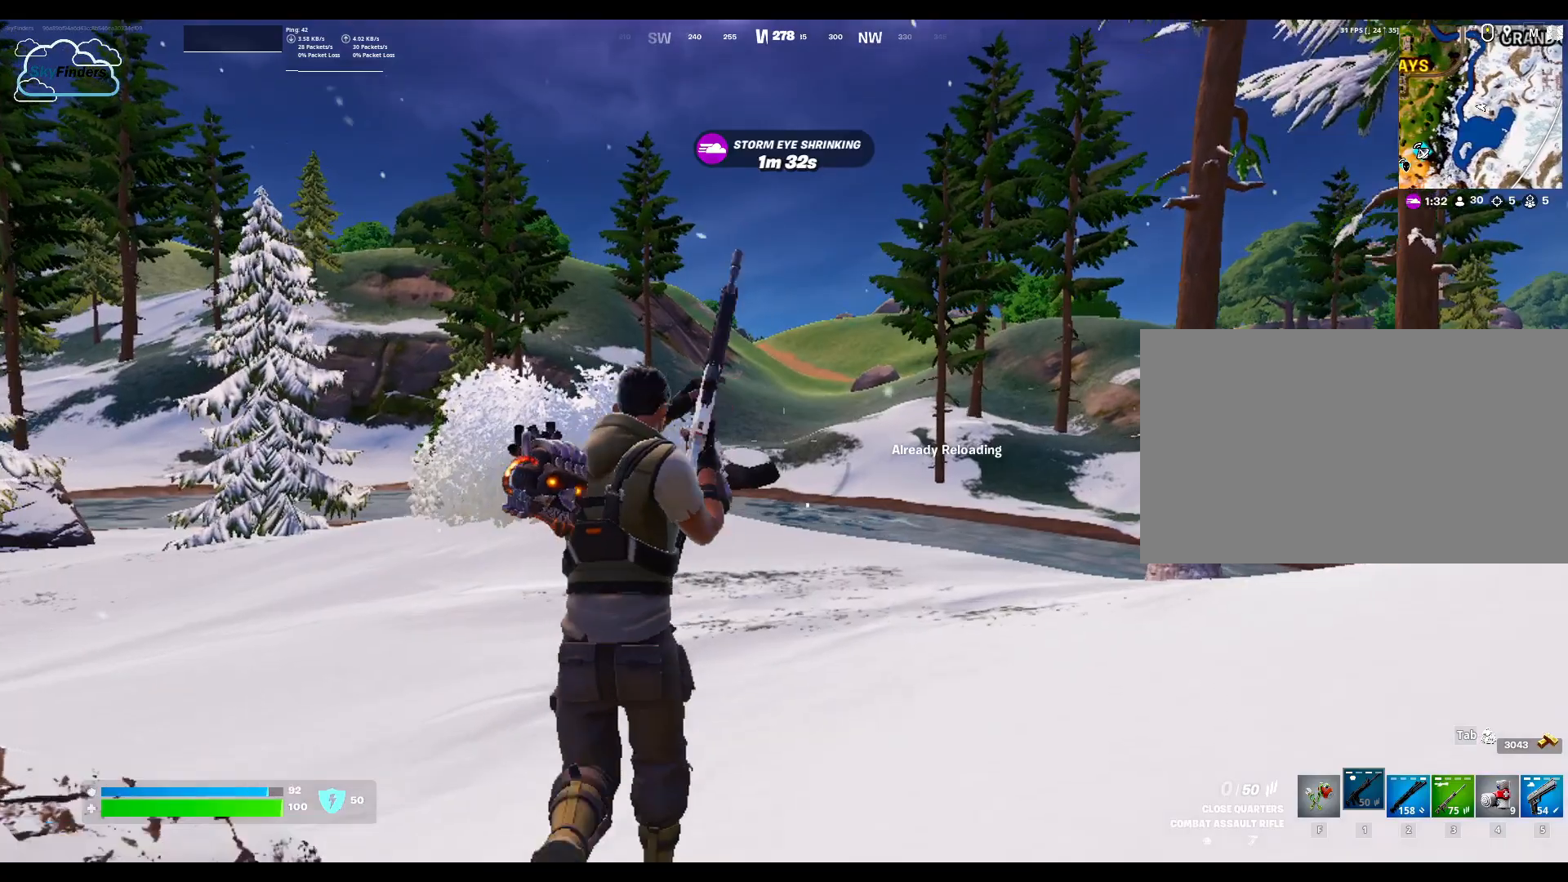
{"keys": ["w"], "mouse": [], "events": [[67, "r", "down"], [167, "r", "up"]]}
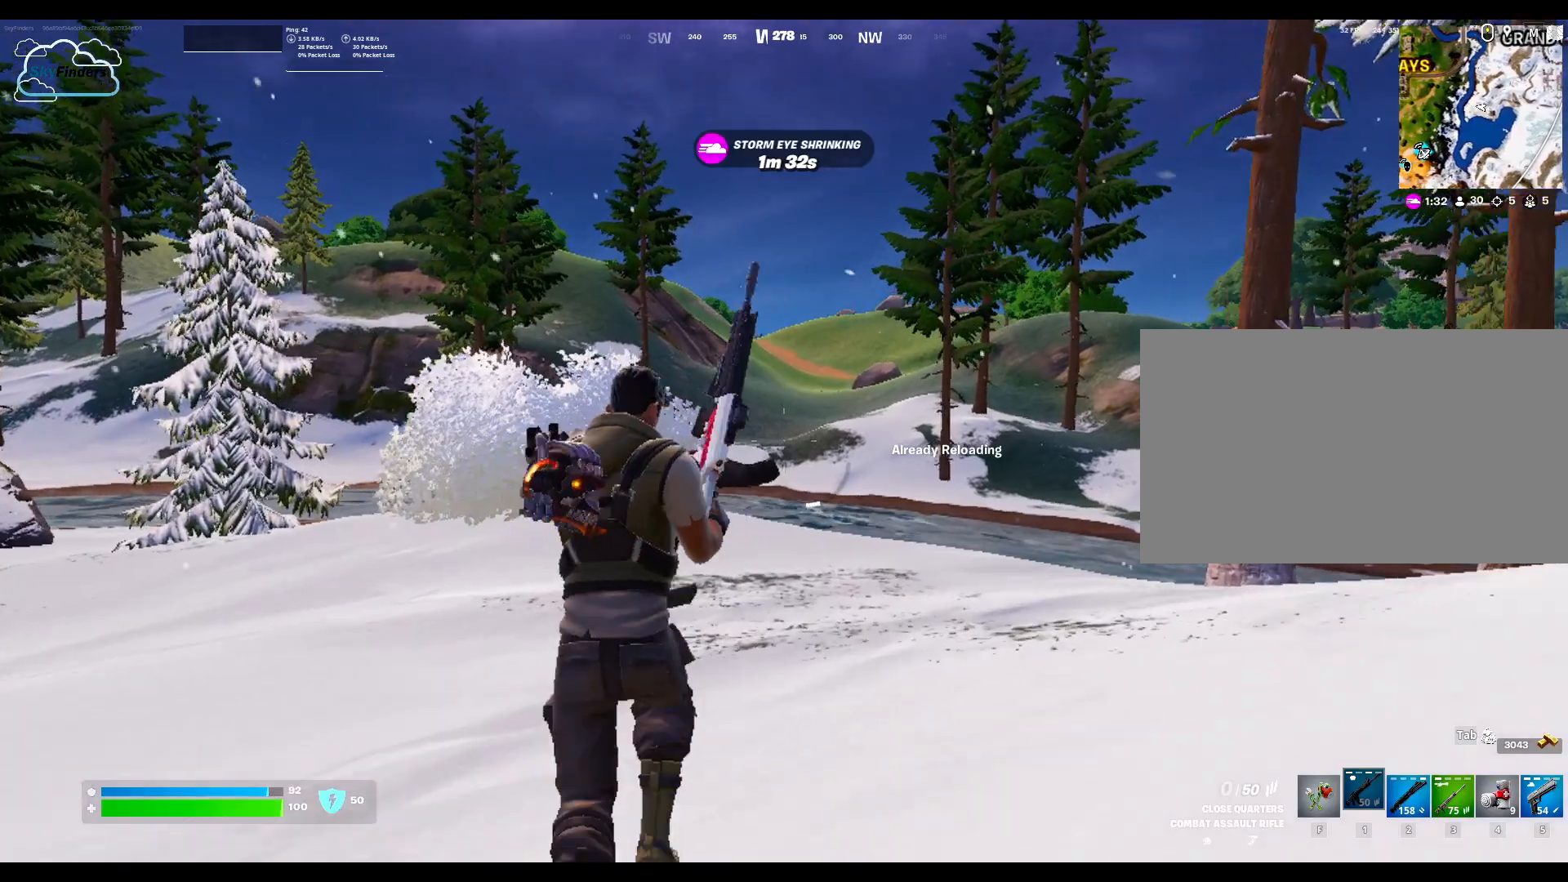
{"keys": ["w"], "mouse": [], "events": []}
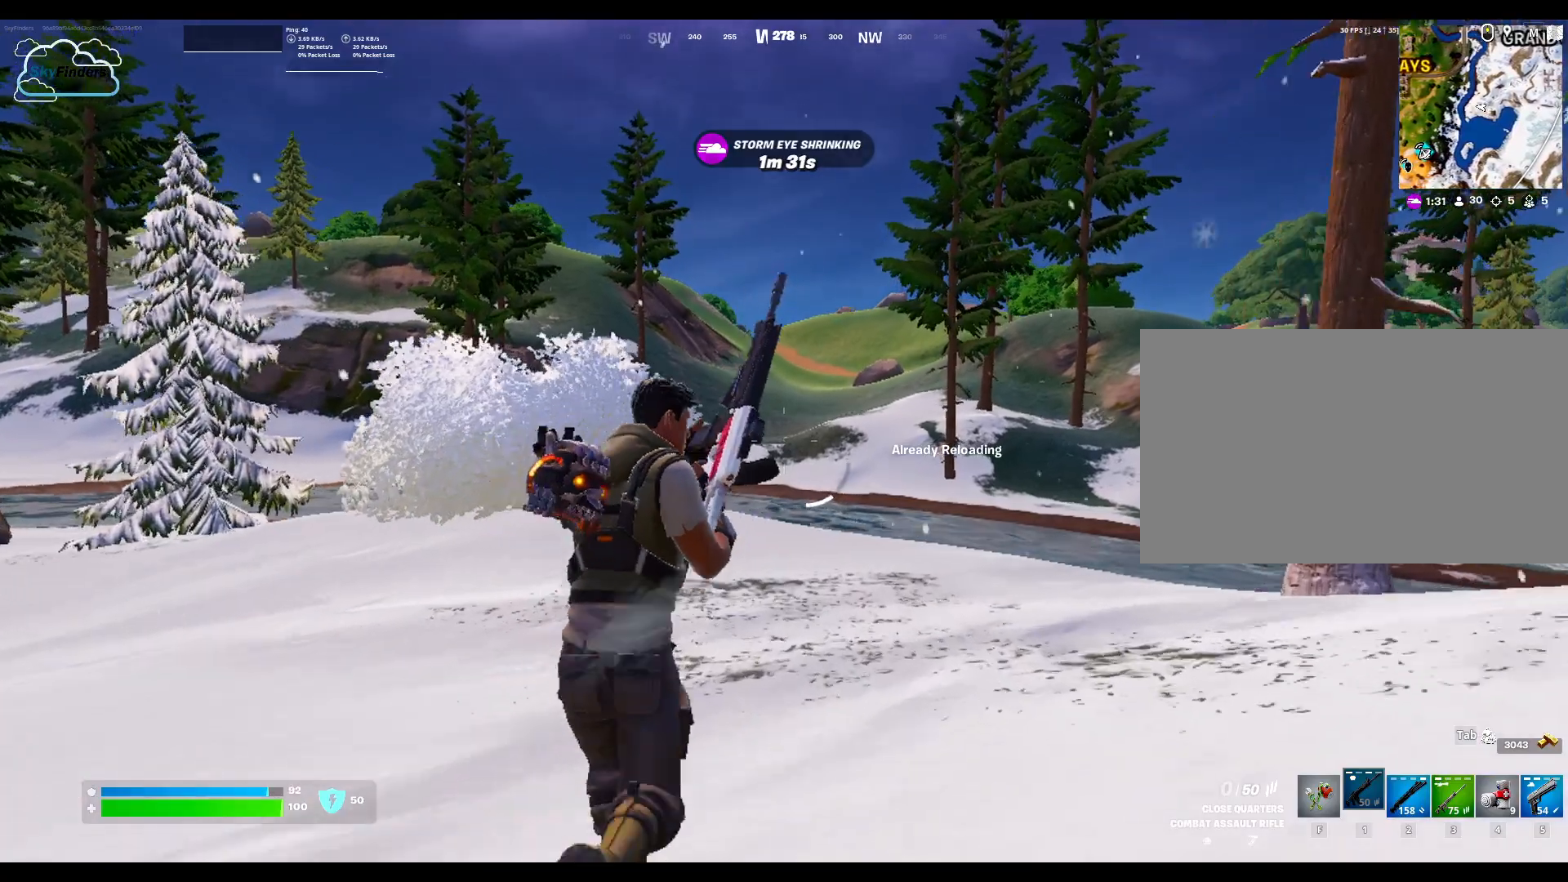
{"keys": ["w"], "mouse": [], "events": []}
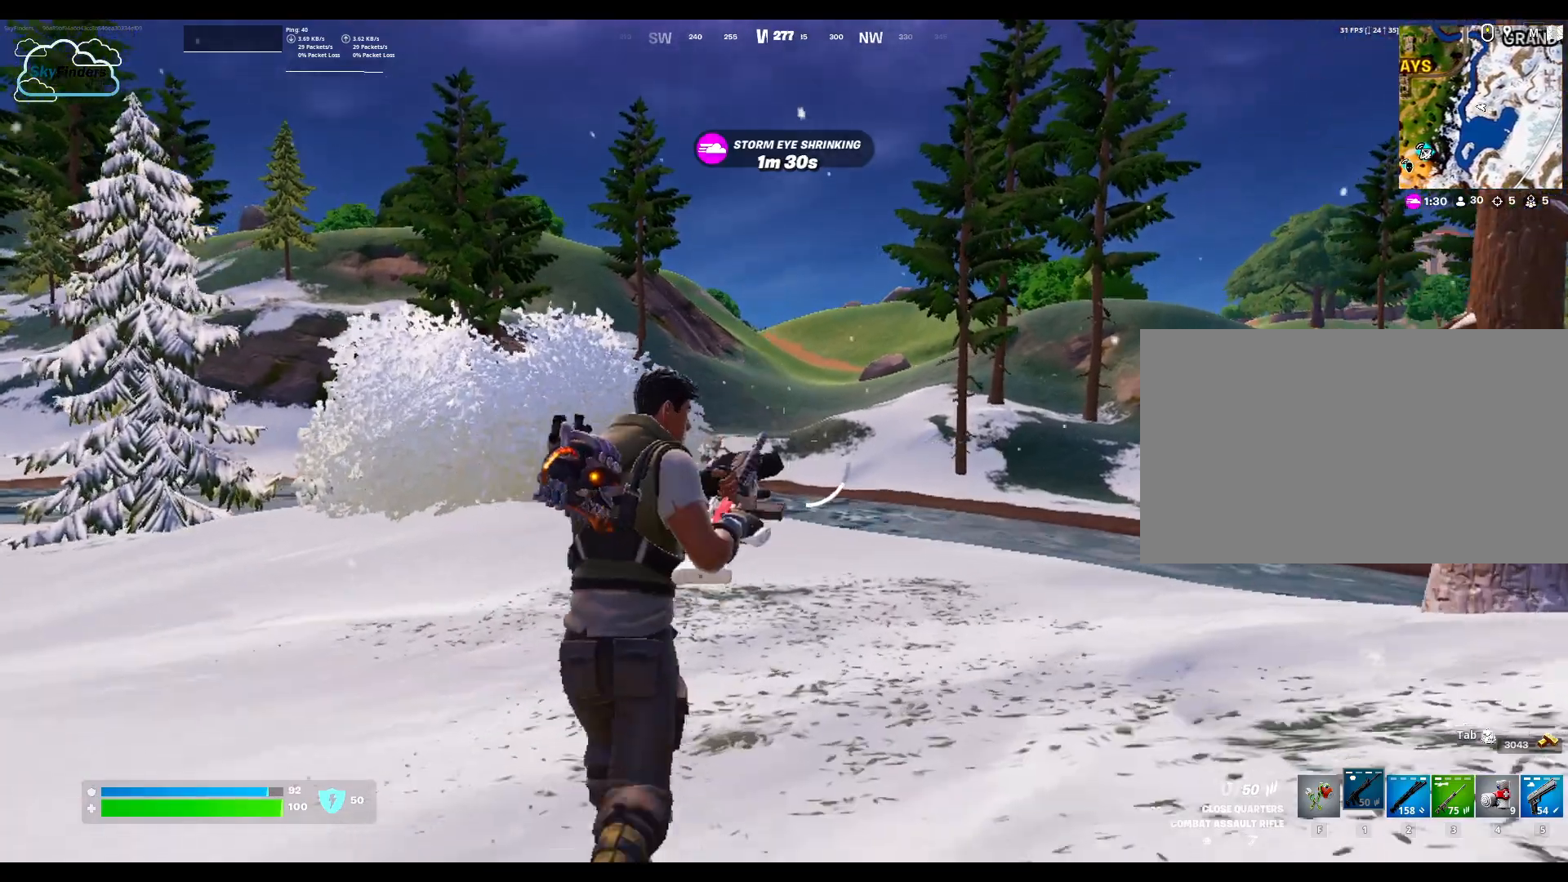
{"keys": ["w"], "mouse": [], "events": []}
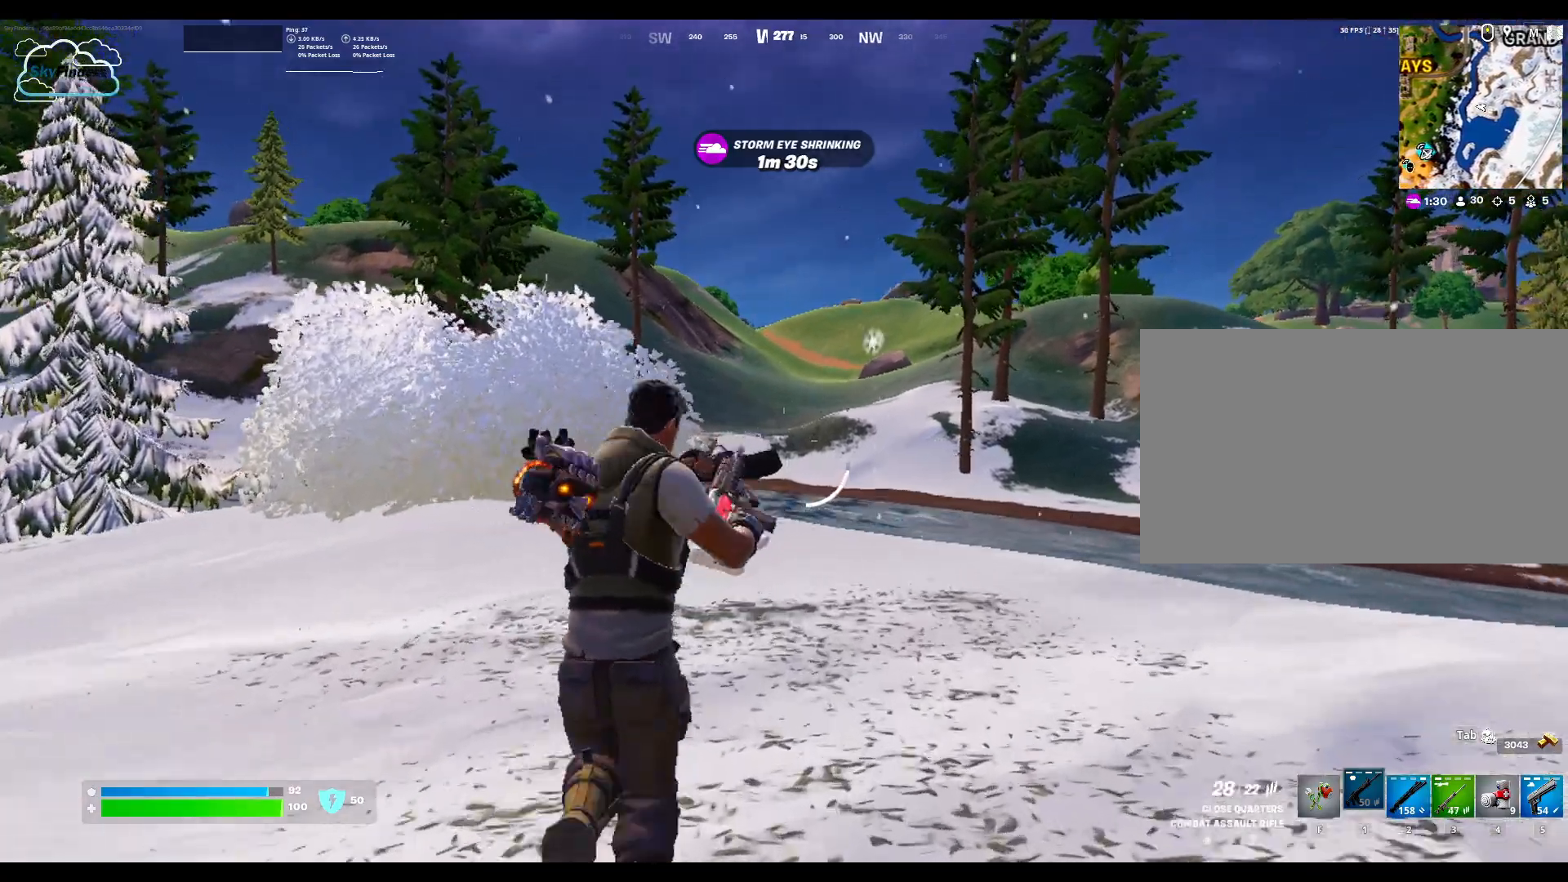
{"keys": ["w"], "mouse": [], "events": []}